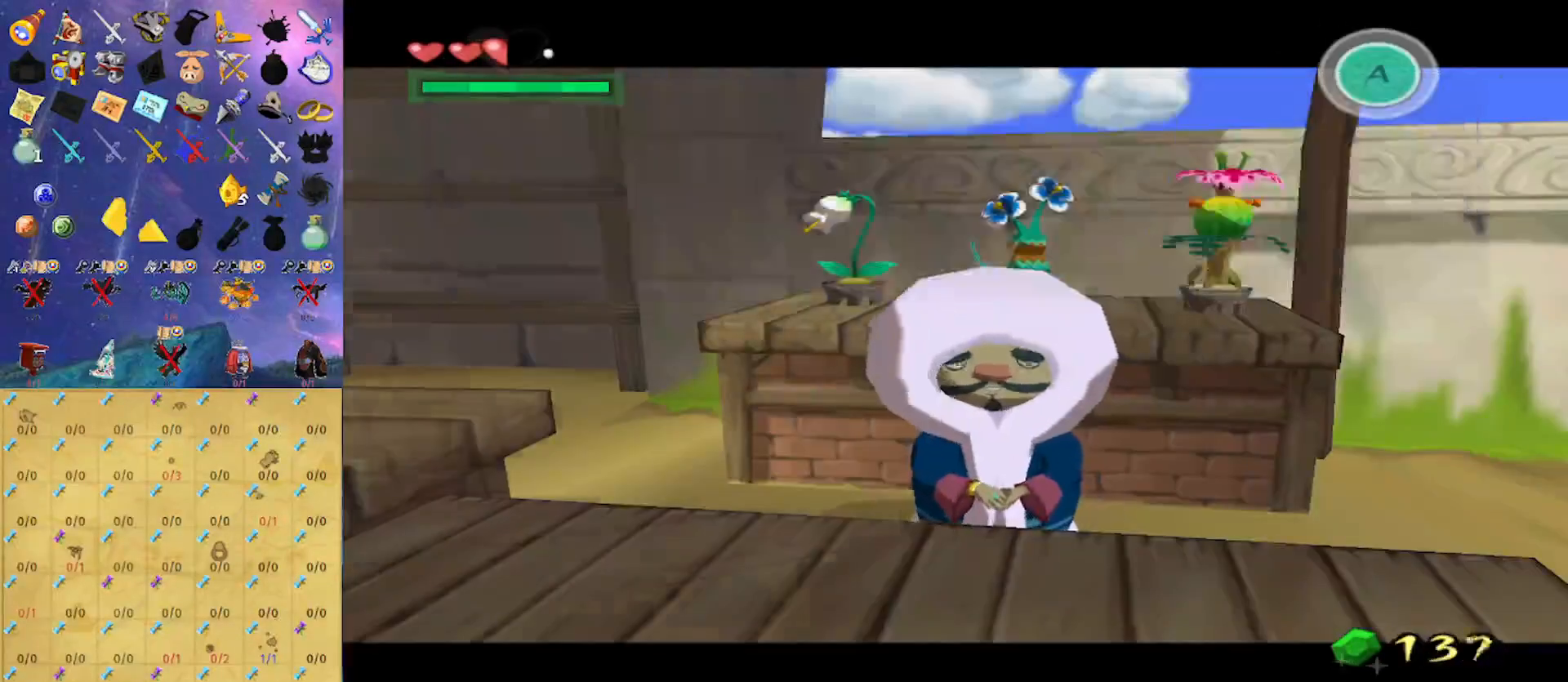
Gameplay with a controller (Nintendo layout); each line is a JSON object with the inputs held at the frame after it. "events" lists button and stick changes between this image and that frame as [ms after this image, input, new state], when the widget could be followed in between. Not read: L3 R3.
{"buttons": [], "left_stick": "up", "right_stick": "left", "events": [[167, "right_stick", "left"], [367, "left_stick", "right"], [500, "left_stick", "up"]]}
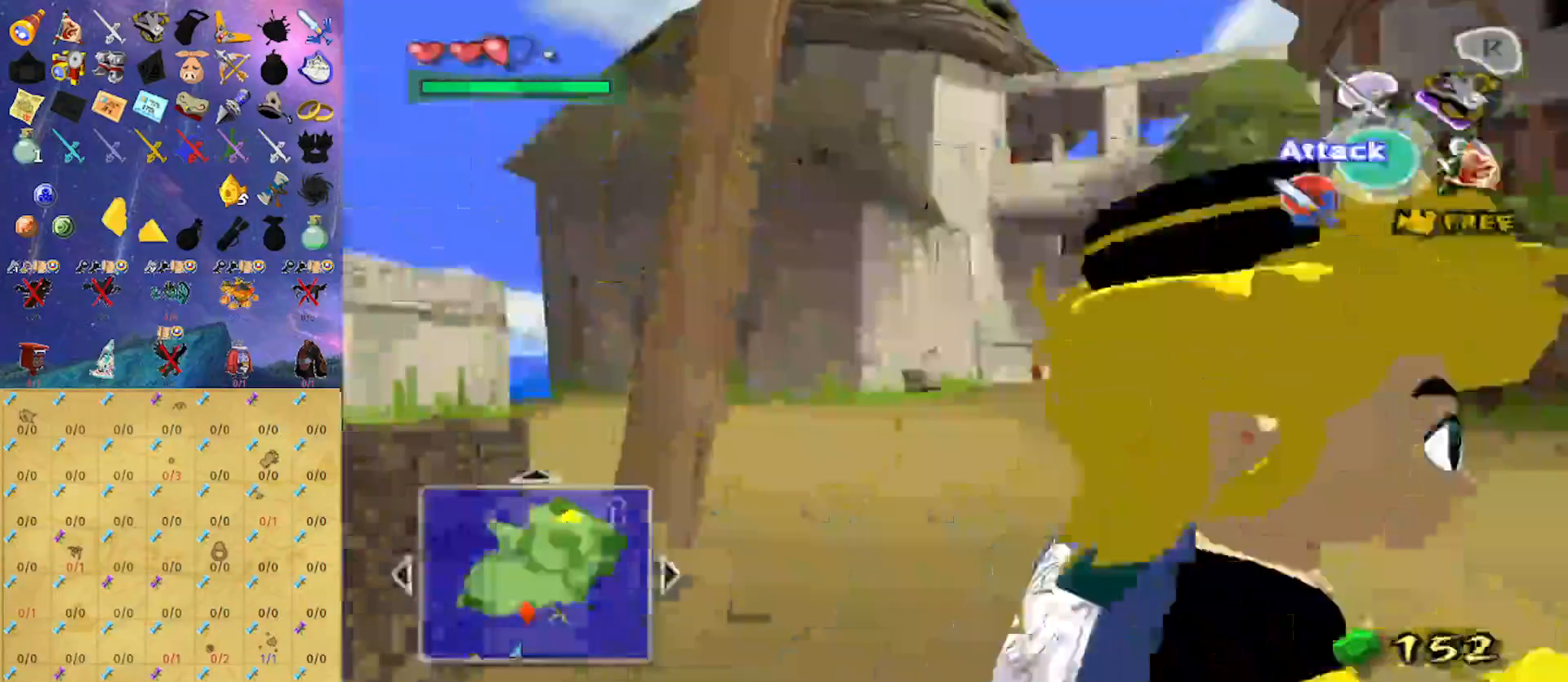
{"buttons": [], "left_stick": "up", "right_stick": "down-right", "events": [[133, "left_stick", "left"], [133, "right_stick", "down"], [233, "right_stick", "down-right"], [367, "left_stick", "up"]]}
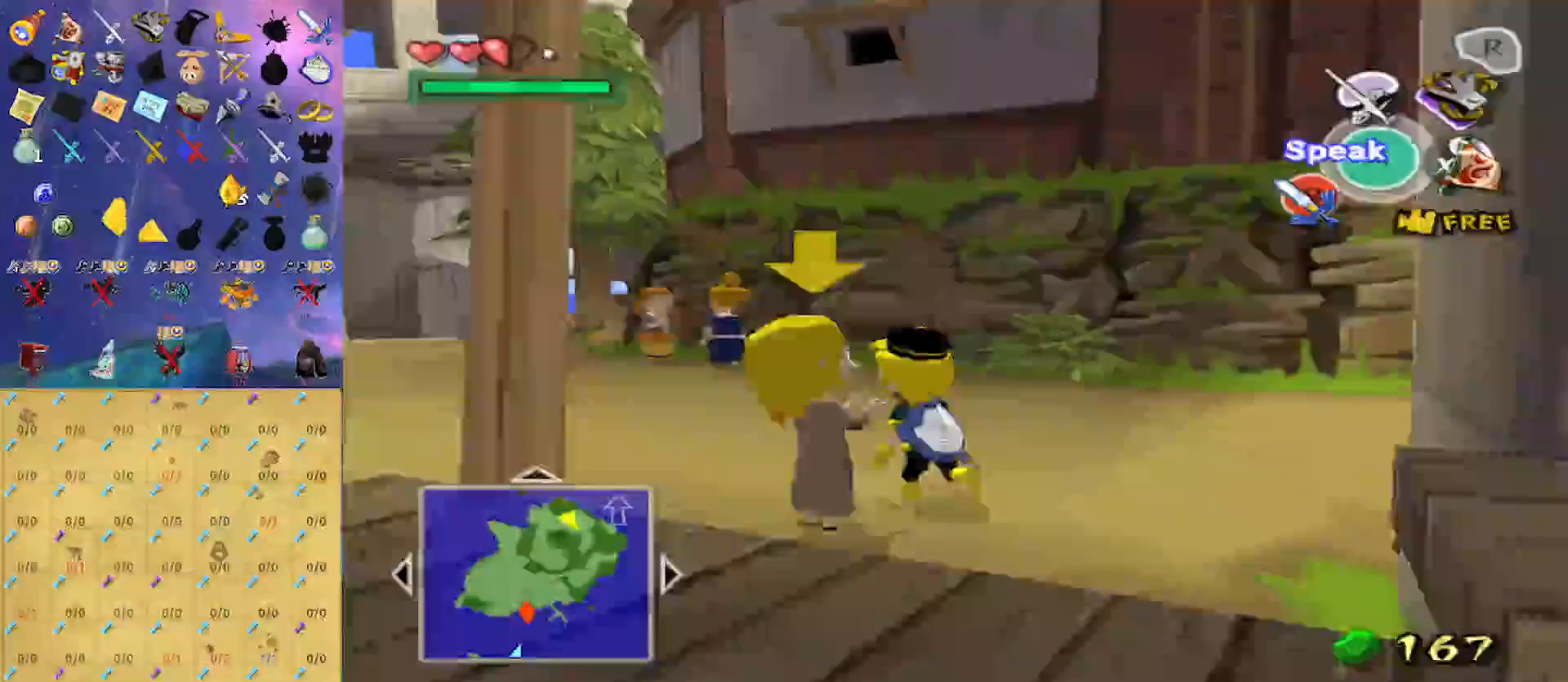
{"buttons": [], "left_stick": "up-left", "right_stick": "center", "events": [[200, "left_stick", "up-left"], [233, "right_stick", "center"], [367, "A", "down"], [467, "A", "up"]]}
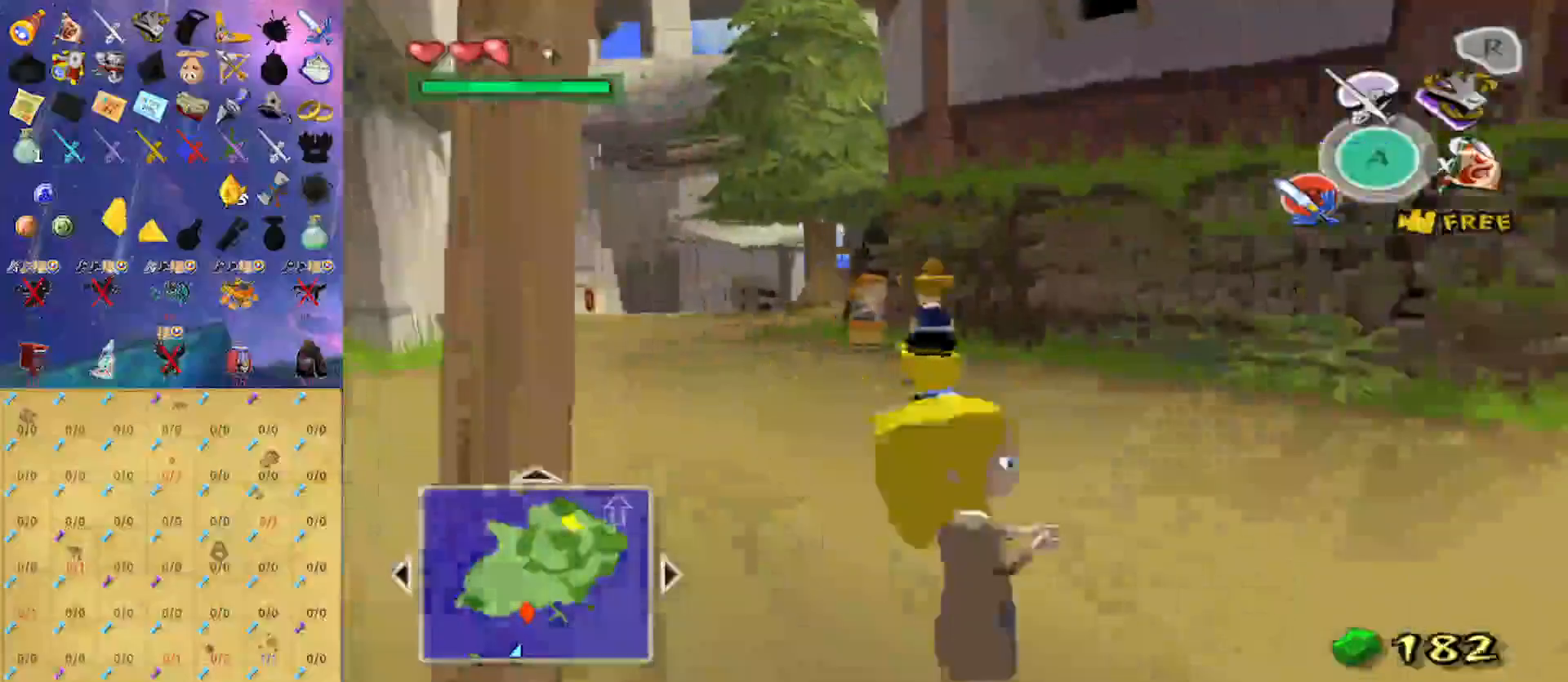
{"buttons": ["A"], "left_stick": "up", "right_stick": "center", "events": [[367, "left_stick", "up"], [433, "A", "down"]]}
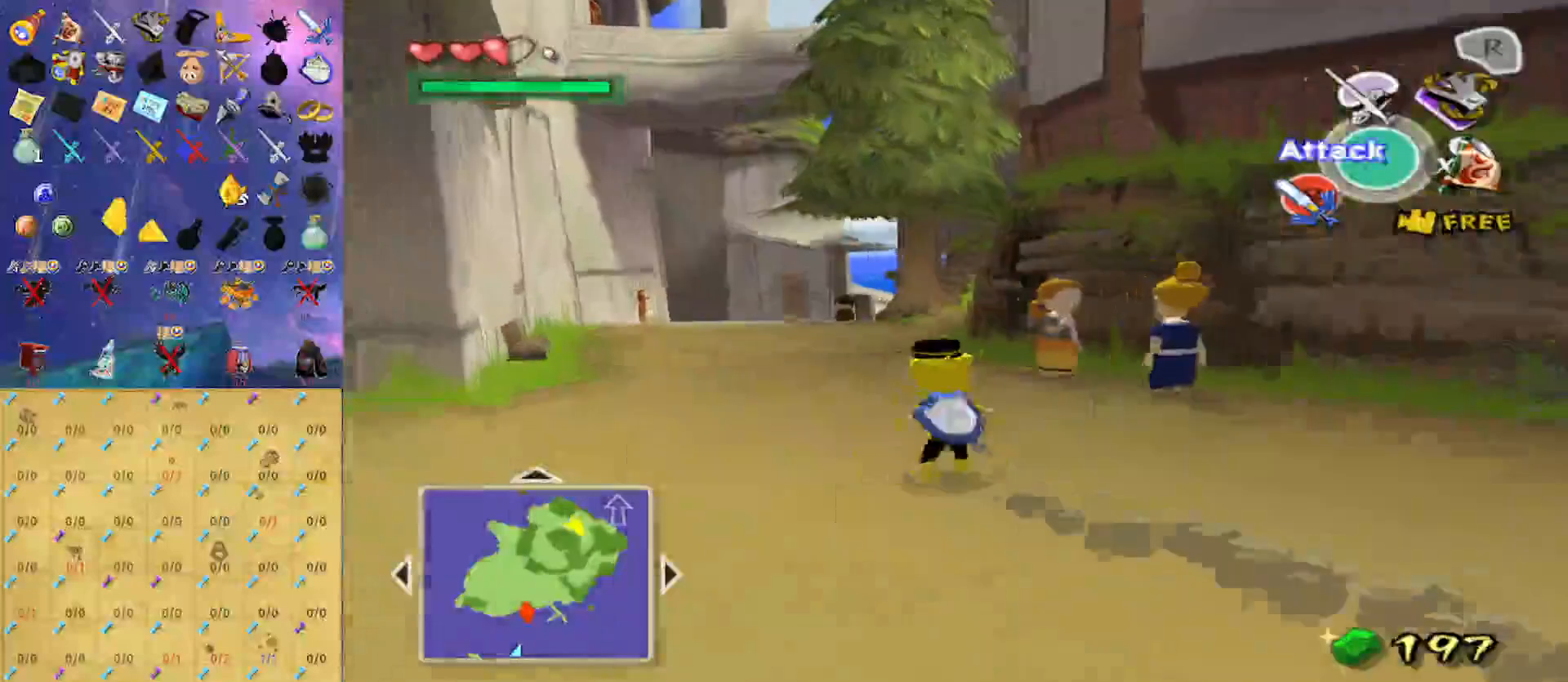
{"buttons": ["A"], "left_stick": "up", "right_stick": "center", "events": [[100, "A", "up"], [467, "A", "down"]]}
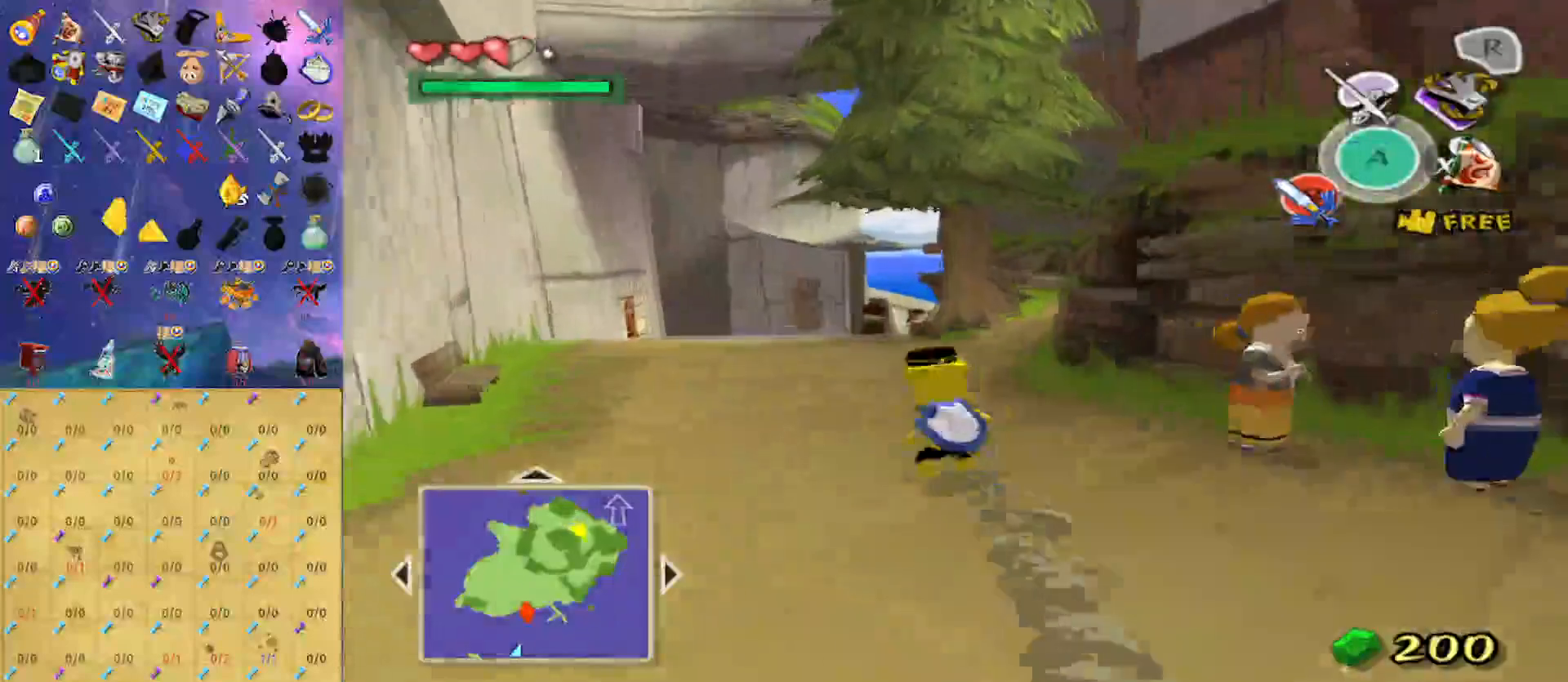
{"buttons": [], "left_stick": "up", "right_stick": "center", "events": [[167, "A", "up"]]}
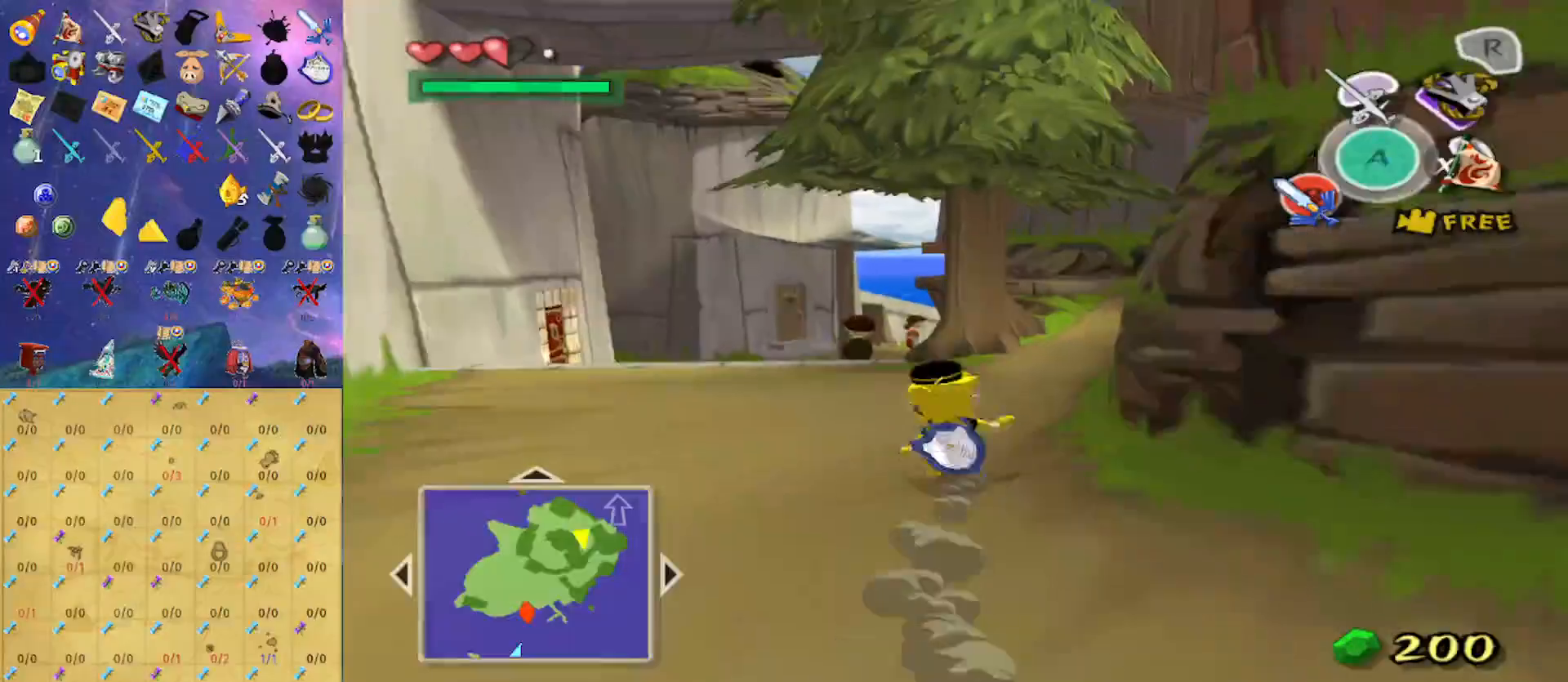
{"buttons": [], "left_stick": "up-left", "right_stick": "center", "events": [[67, "A", "down"], [233, "left_stick", "up-left"], [267, "A", "up"]]}
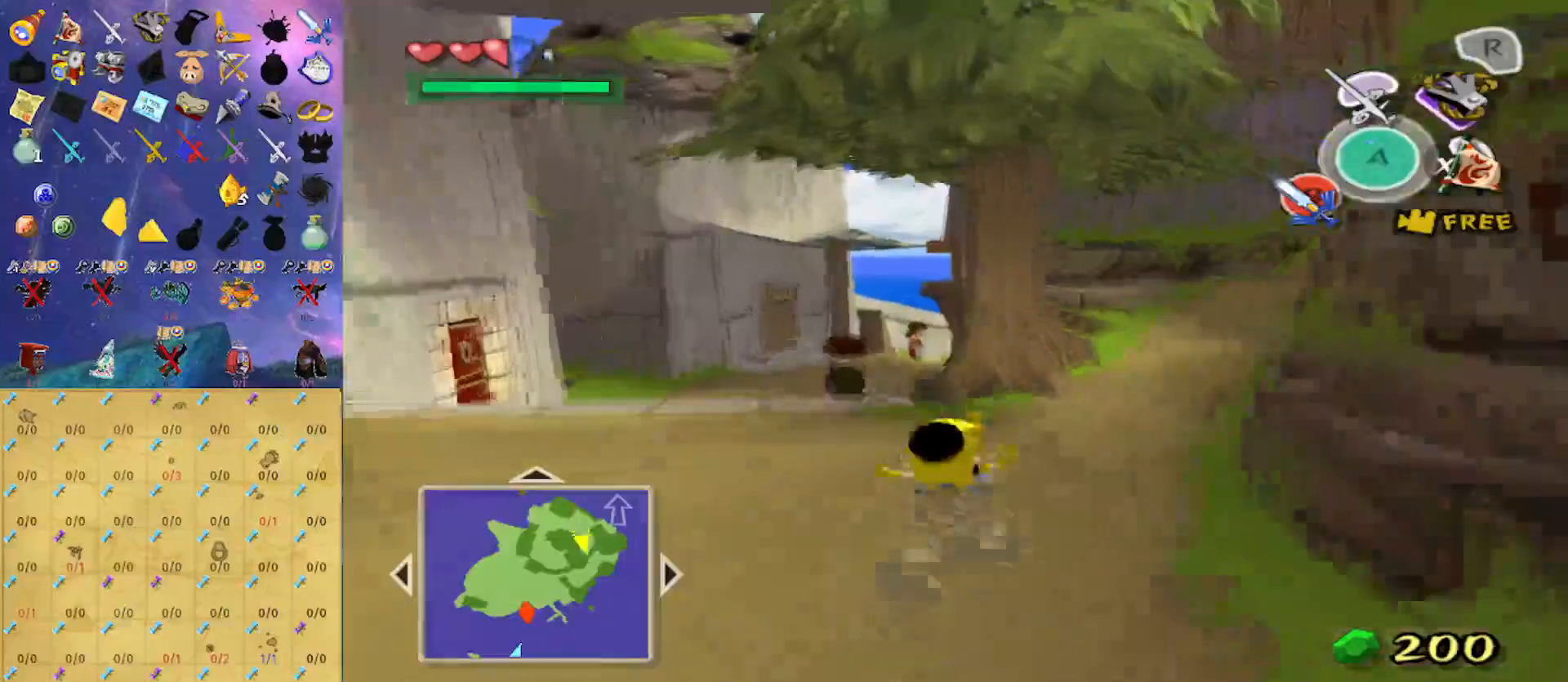
{"buttons": [], "left_stick": "up", "right_stick": "center", "events": [[67, "right_stick", "down-left"], [267, "right_stick", "center"], [333, "left_stick", "up"]]}
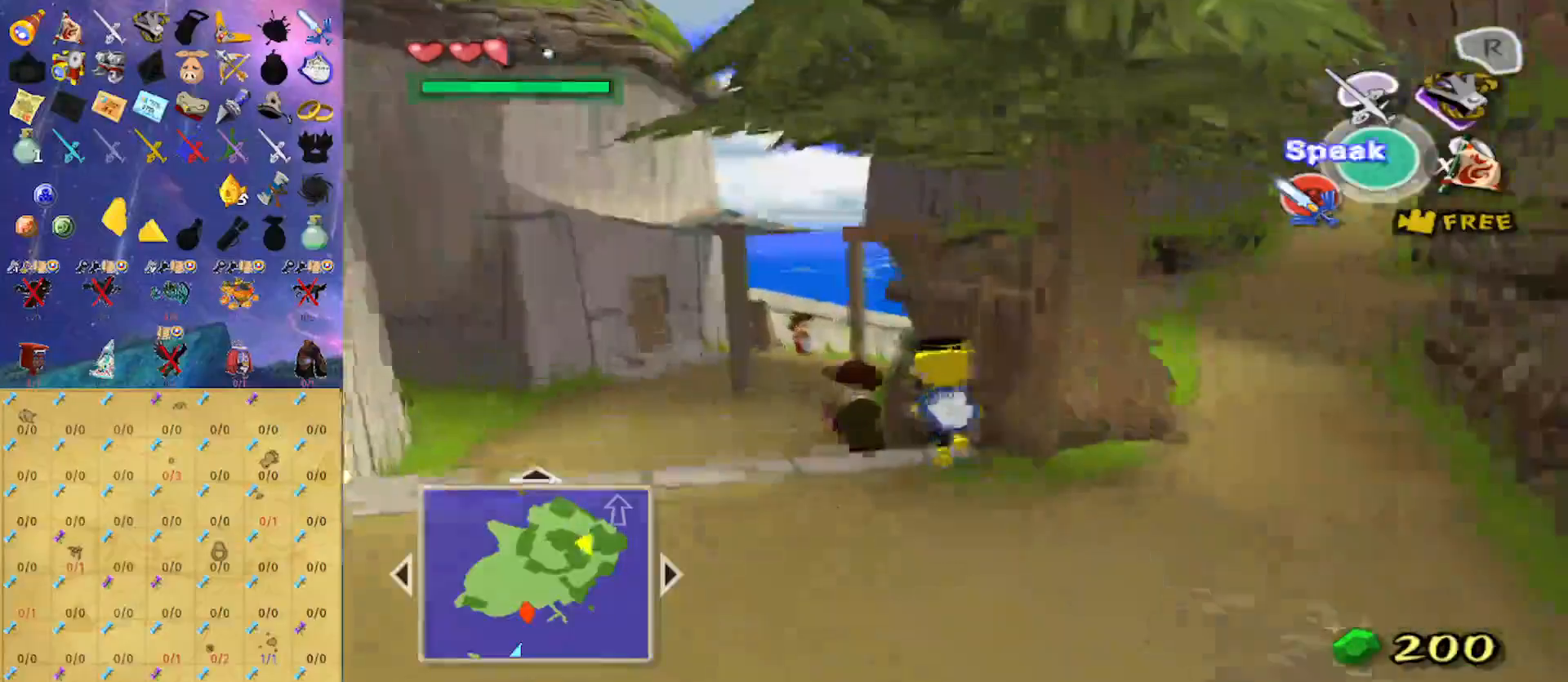
{"buttons": [], "left_stick": "up", "right_stick": "center", "events": []}
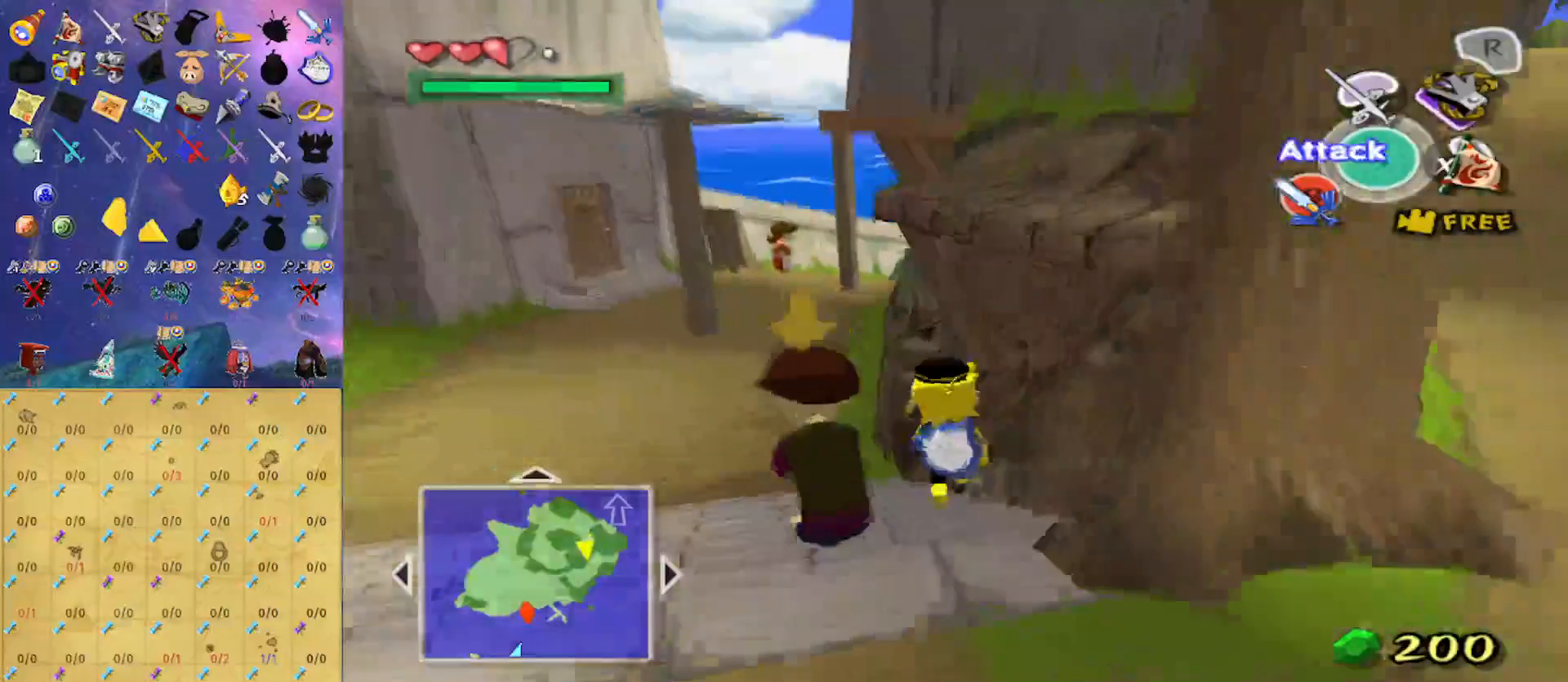
{"buttons": [], "left_stick": "up", "right_stick": "center", "events": [[100, "A", "down"], [200, "A", "up"], [267, "left_stick", "center"], [433, "left_stick", "up"]]}
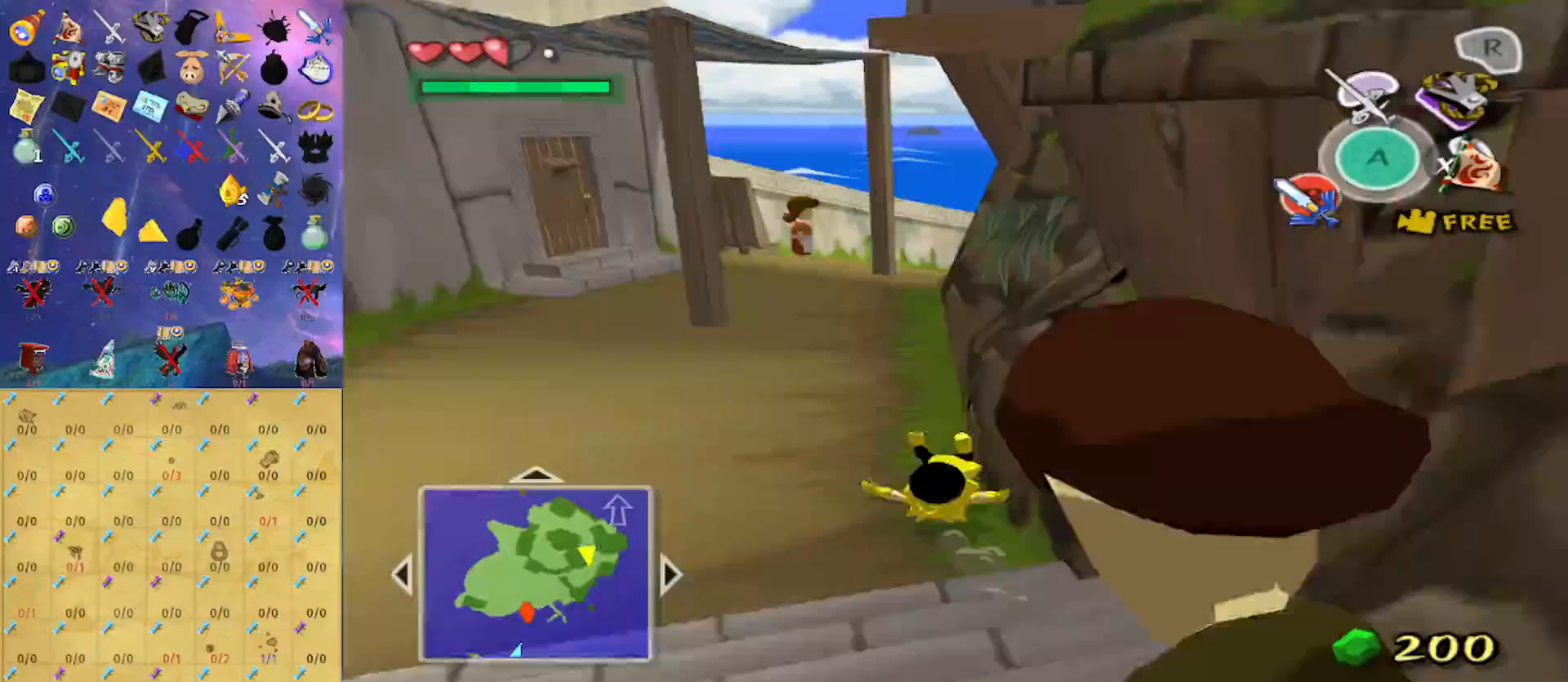
{"buttons": [], "left_stick": "up", "right_stick": "left", "events": [[167, "A", "down"], [267, "A", "up"], [433, "right_stick", "left"]]}
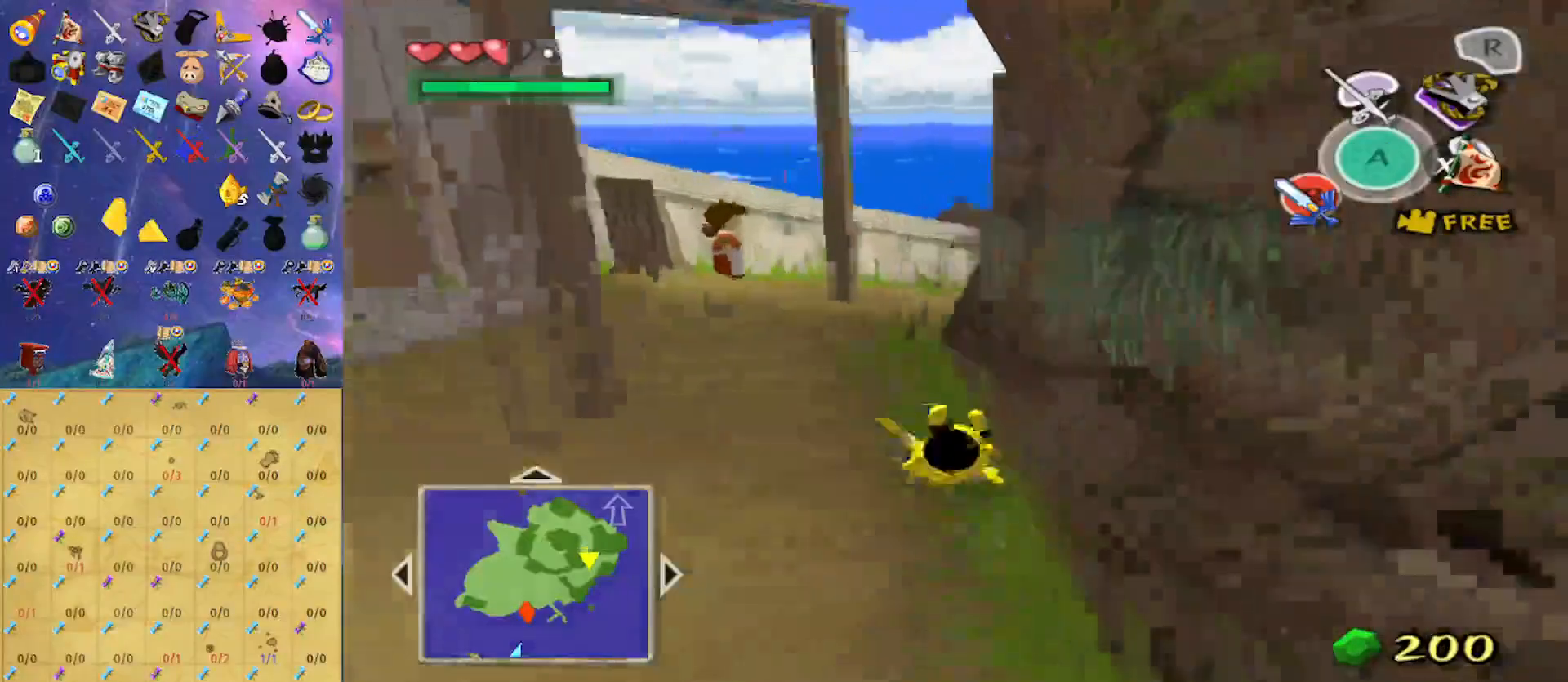
{"buttons": [], "left_stick": "up", "right_stick": "left", "events": [[33, "right_stick", "center"], [200, "A", "down"], [333, "A", "up"], [467, "right_stick", "left"]]}
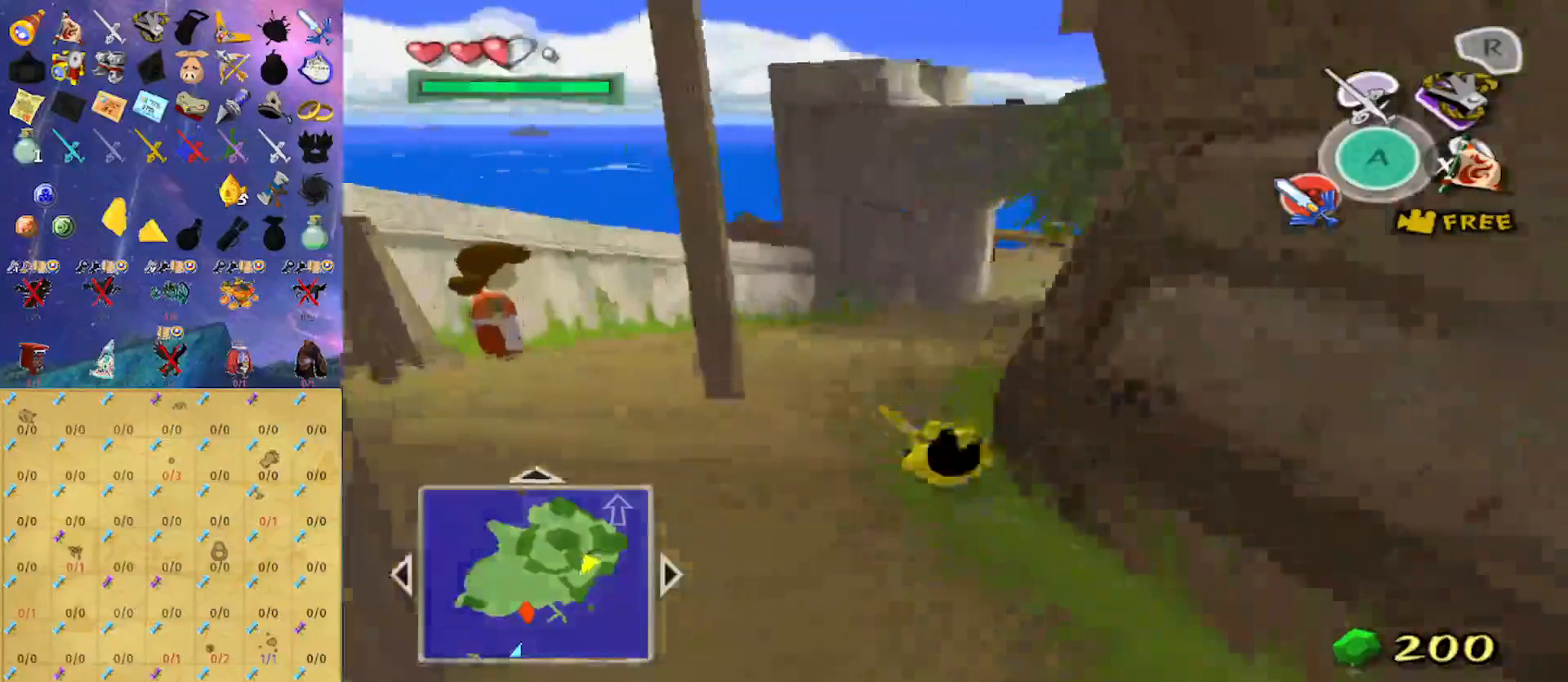
{"buttons": [], "left_stick": "up", "right_stick": "center", "events": [[67, "right_stick", "center"], [233, "A", "down"], [367, "A", "up"]]}
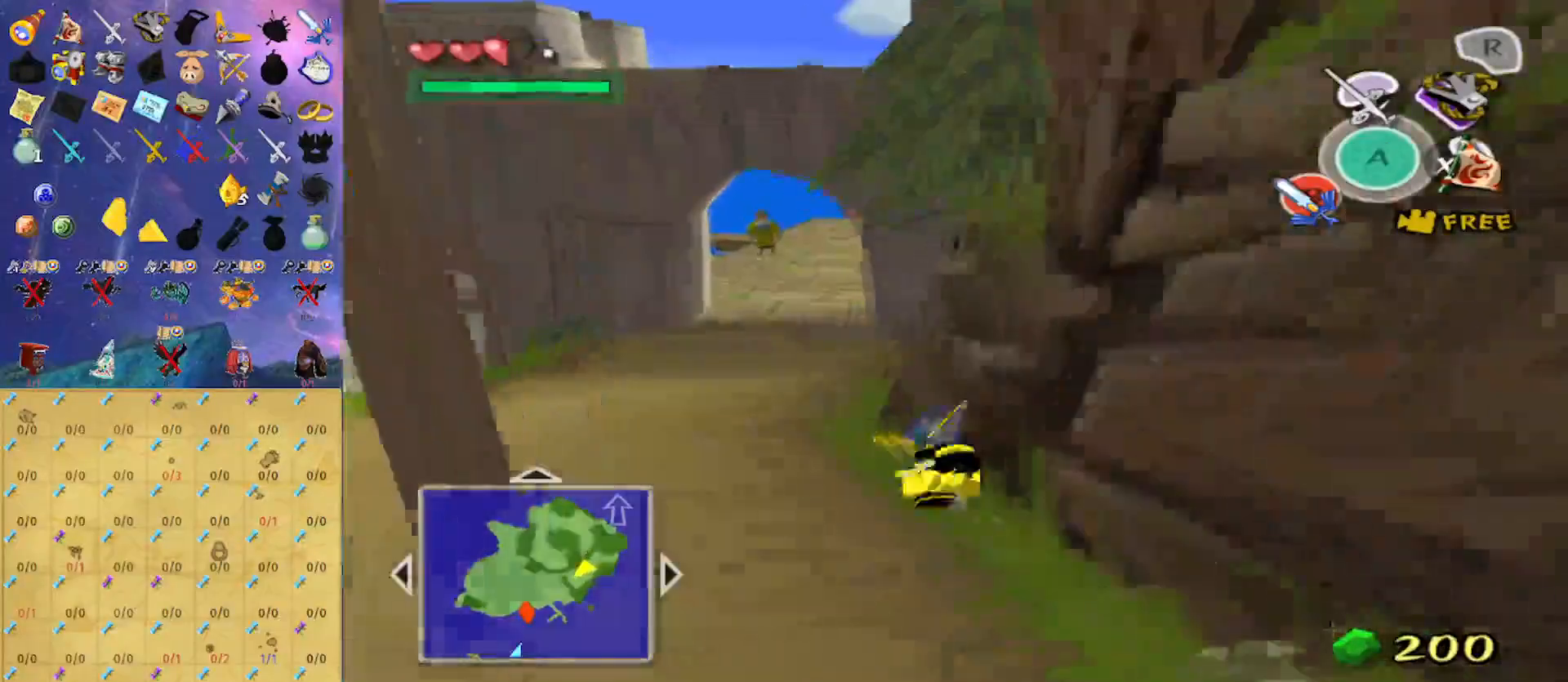
{"buttons": [], "left_stick": "up", "right_stick": "center", "events": [[300, "A", "down"], [433, "A", "up"]]}
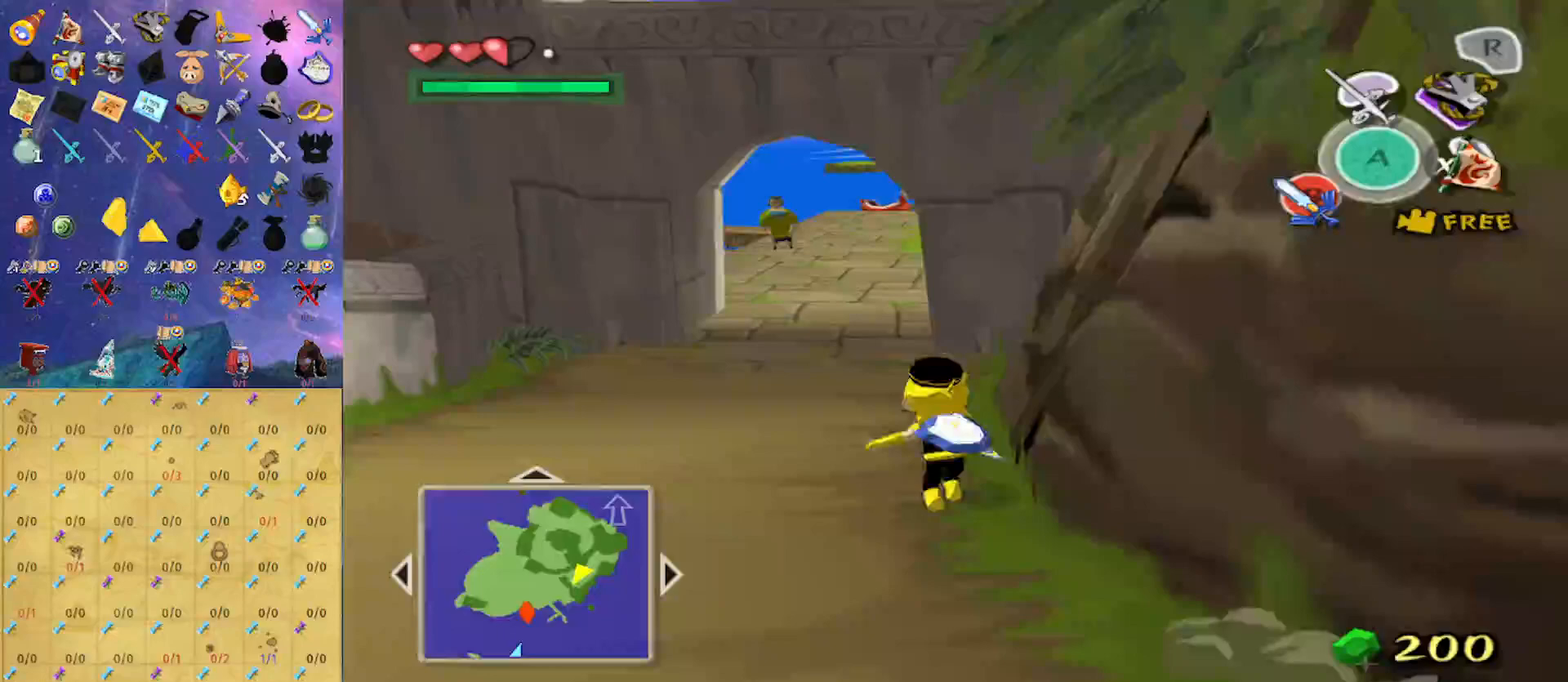
{"buttons": [], "left_stick": "up", "right_stick": "center", "events": [[333, "A", "down"], [500, "A", "up"]]}
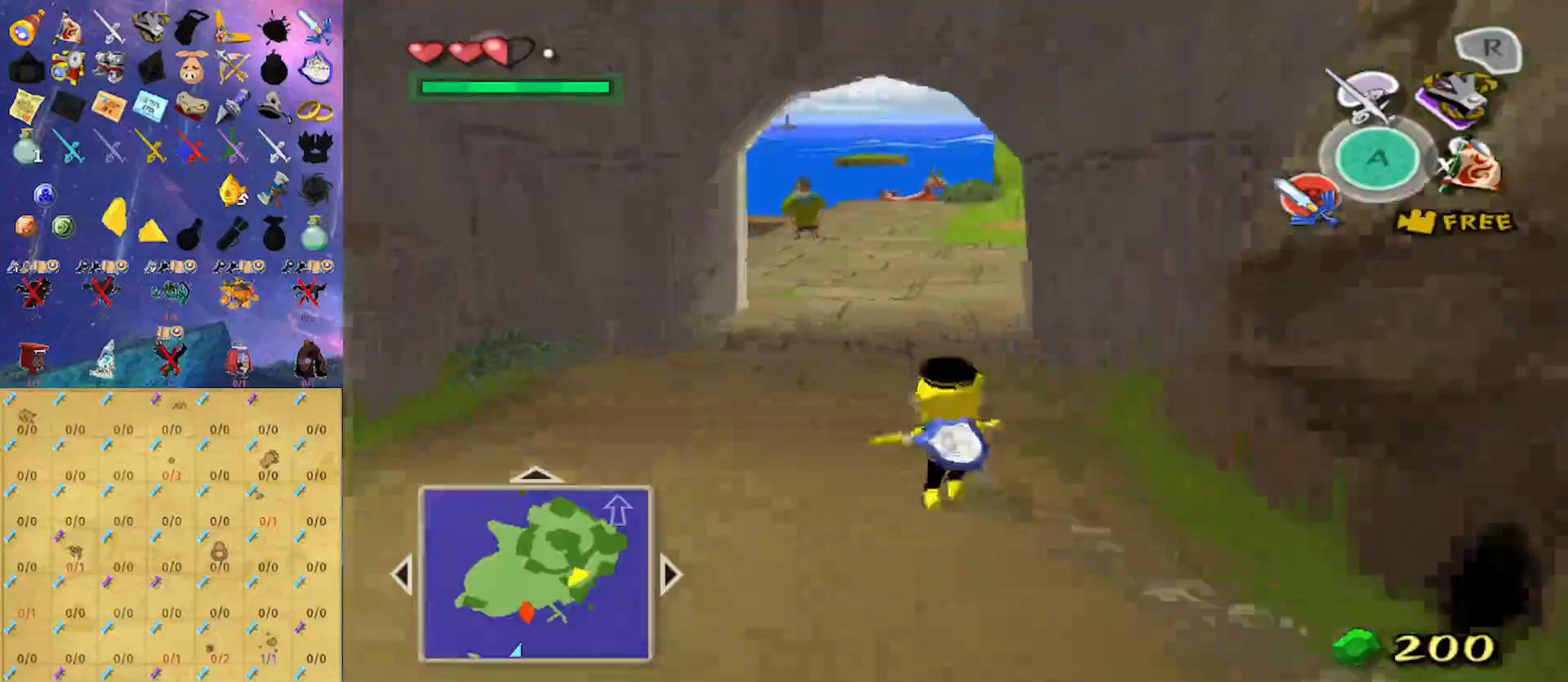
{"buttons": ["A"], "left_stick": "up", "right_stick": "center", "events": [[400, "A", "down"]]}